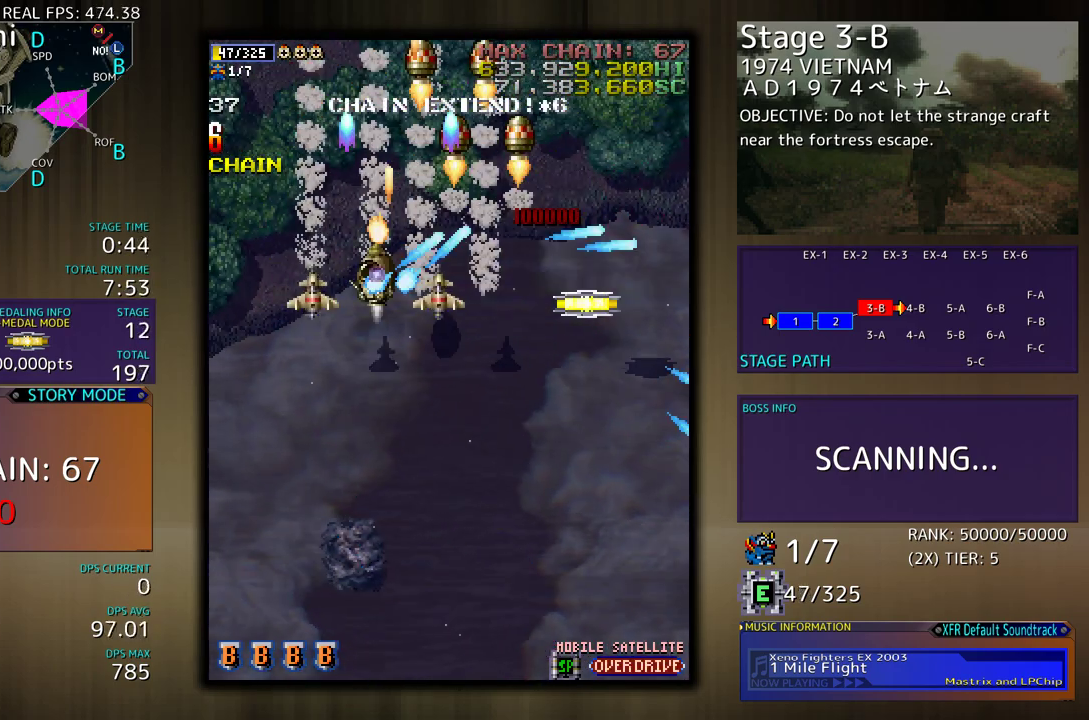
Gameplay with a controller; each line is a JSON object with the inputs held at the frame after it. "events" lists button and stick changes between this image and that frame as [ms after this image, input, new state], when the widget could be followed in between. Not read: L3 R3 other_buttons.
{"buttons": ["DPAD_DOWN", "DPAD_LEFT"], "events": [[183, "DPAD_DOWN", "up"], [267, "DPAD_UP", "down"], [400, "DPAD_LEFT", "up"], [450, "DPAD_RIGHT", "down"], [450, "DPAD_UP", "up"], [467, "DPAD_DOWN", "down"], [467, "DPAD_RIGHT", "up"], [500, "DPAD_LEFT", "down"]]}
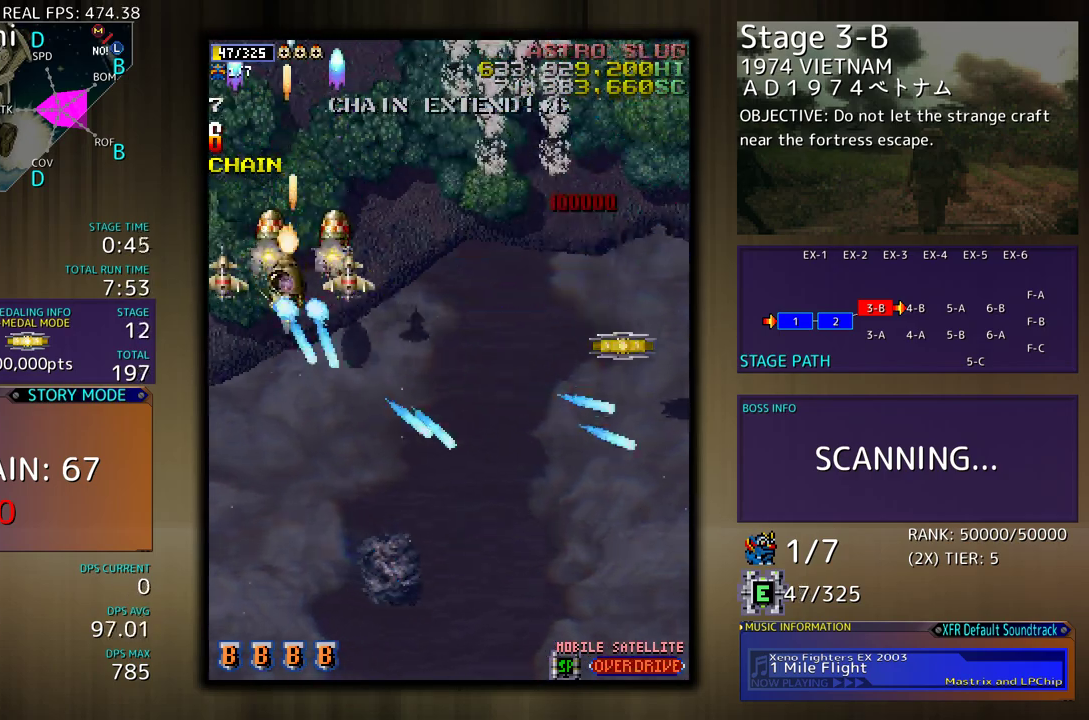
{"buttons": ["DPAD_DOWN", "DPAD_RIGHT"], "events": [[83, "DPAD_LEFT", "up"], [383, "DPAD_RIGHT", "down"]]}
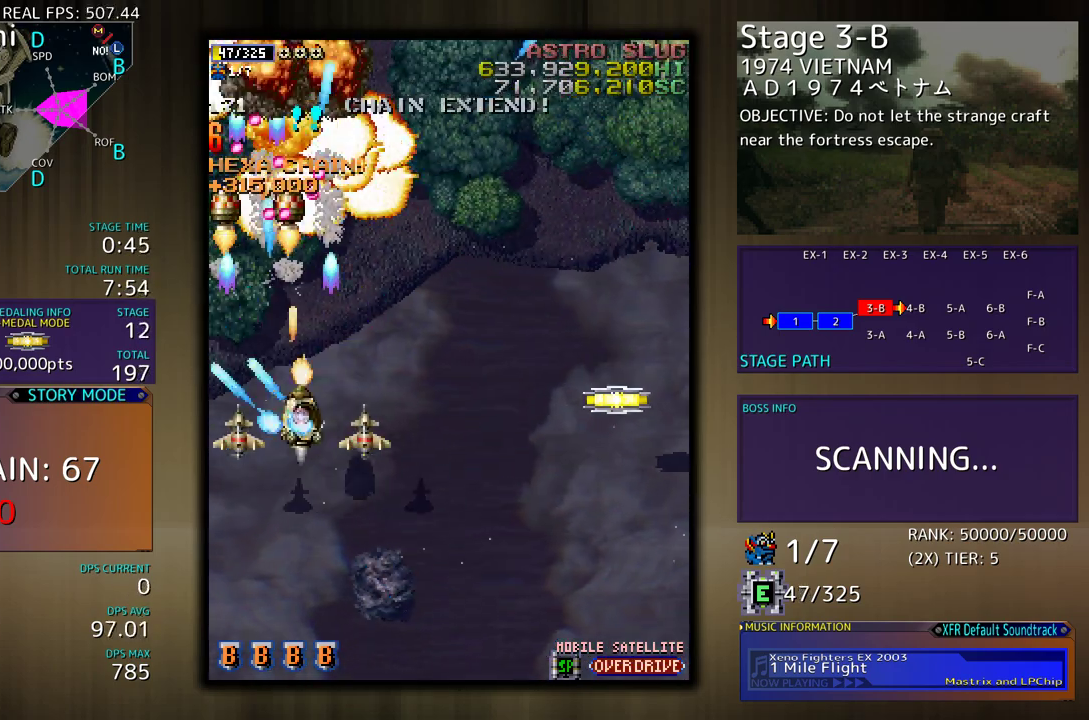
{"buttons": ["DPAD_RIGHT"], "events": [[417, "DPAD_DOWN", "up"]]}
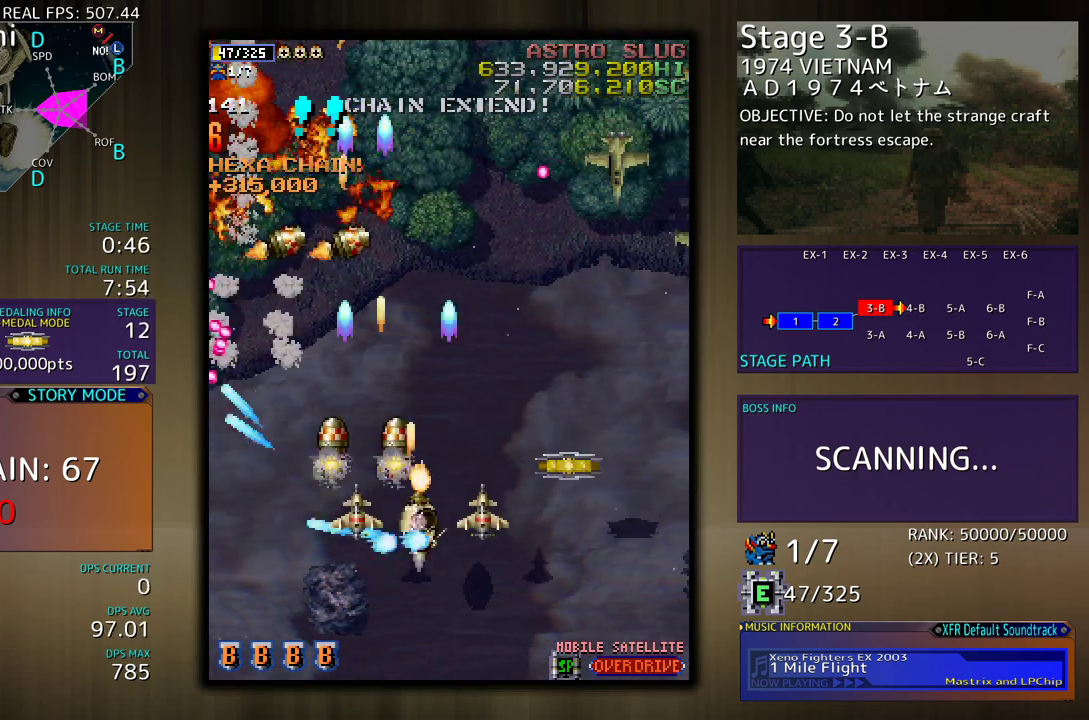
{"buttons": ["DPAD_LEFT"], "events": [[133, "DPAD_UP", "down"], [250, "DPAD_UP", "up"], [300, "DPAD_DOWN", "down"], [350, "DPAD_RIGHT", "up"], [450, "DPAD_LEFT", "down"], [500, "DPAD_DOWN", "up"]]}
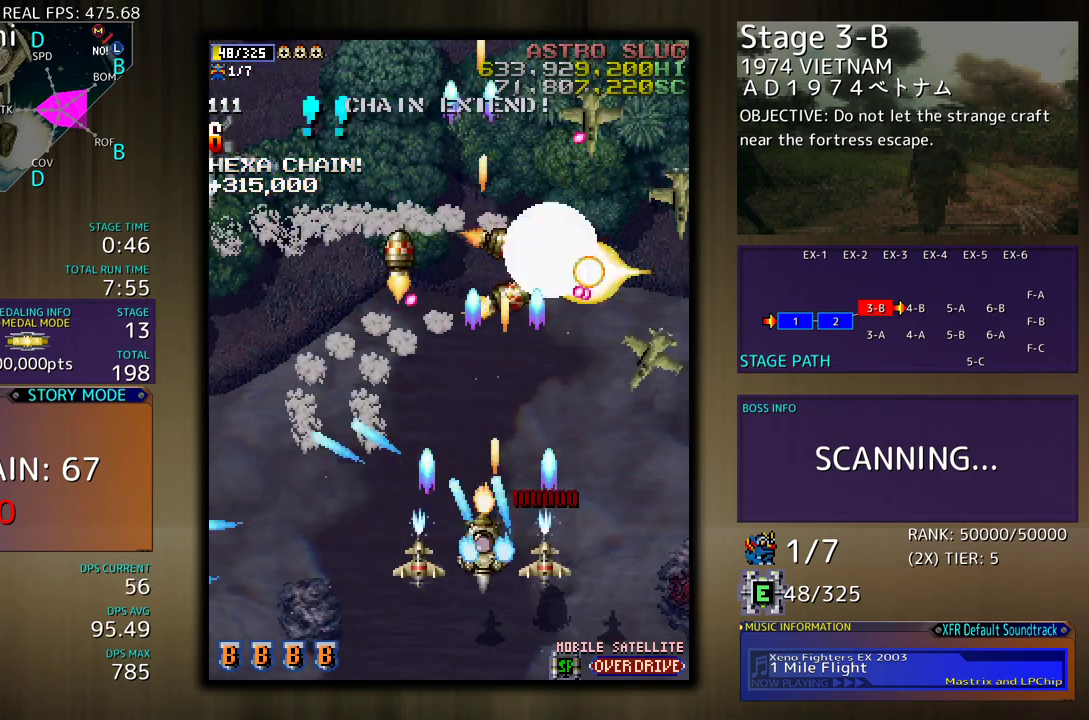
{"buttons": ["DPAD_DOWN", "DPAD_LEFT"], "events": [[300, "DPAD_DOWN", "down"]]}
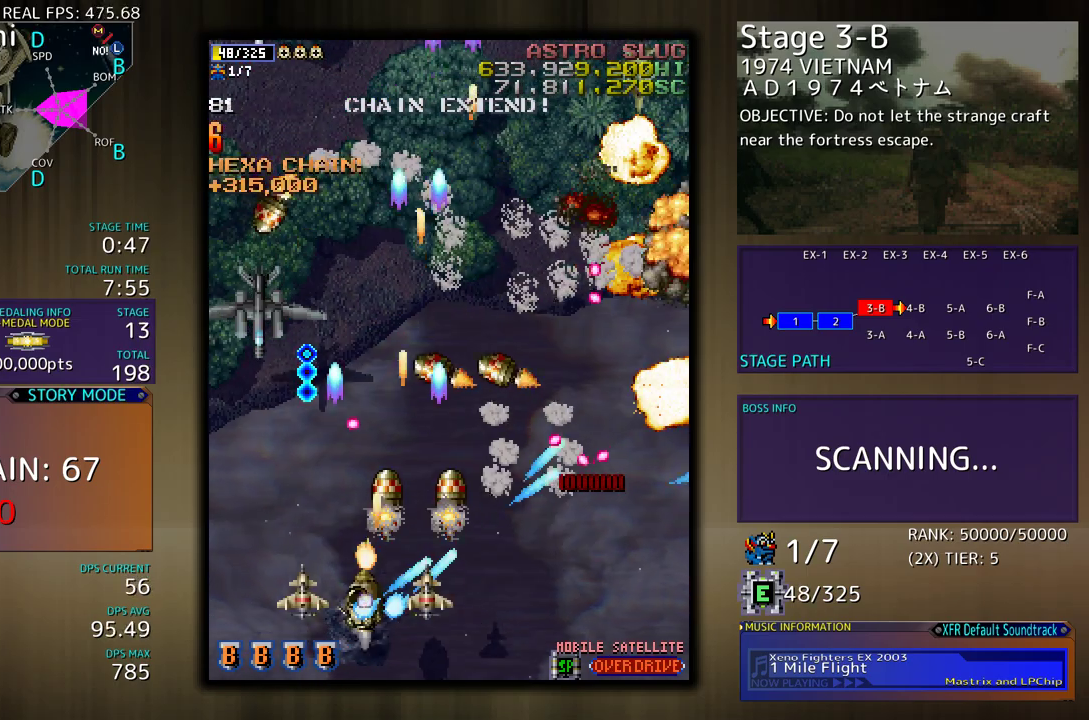
{"buttons": [], "events": [[167, "DPAD_LEFT", "up"], [183, "DPAD_RIGHT", "down"], [317, "DPAD_DOWN", "up"], [333, "DPAD_RIGHT", "up"], [433, "DPAD_RIGHT", "down"], [500, "DPAD_RIGHT", "up"]]}
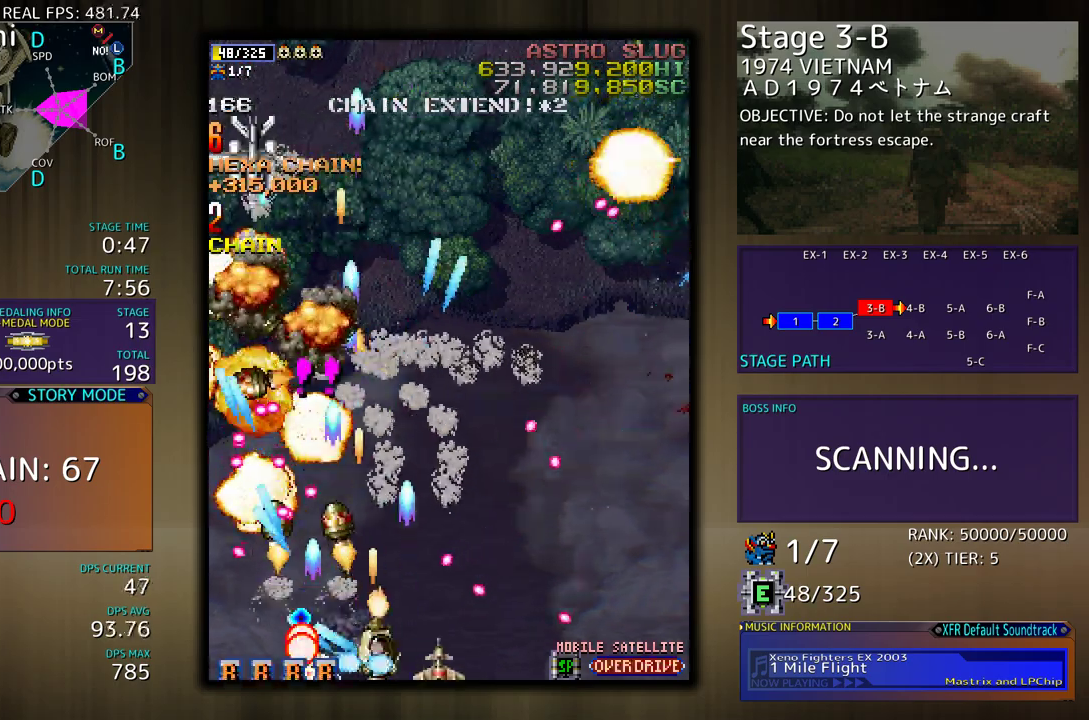
{"buttons": [], "events": [[100, "DPAD_UP", "down"], [333, "DPAD_UP", "up"], [350, "DPAD_DOWN", "down"], [400, "DPAD_DOWN", "up"]]}
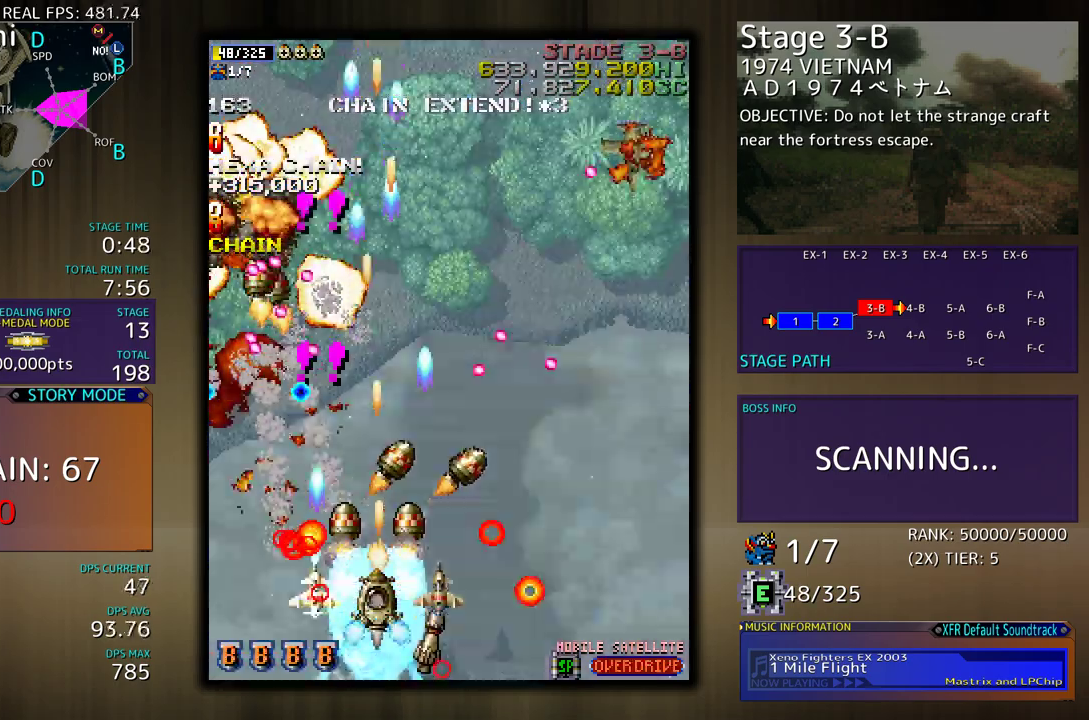
{"buttons": ["DPAD_RIGHT"], "events": [[100, "DPAD_DOWN", "down"], [100, "DPAD_RIGHT", "down"], [167, "DPAD_DOWN", "up"]]}
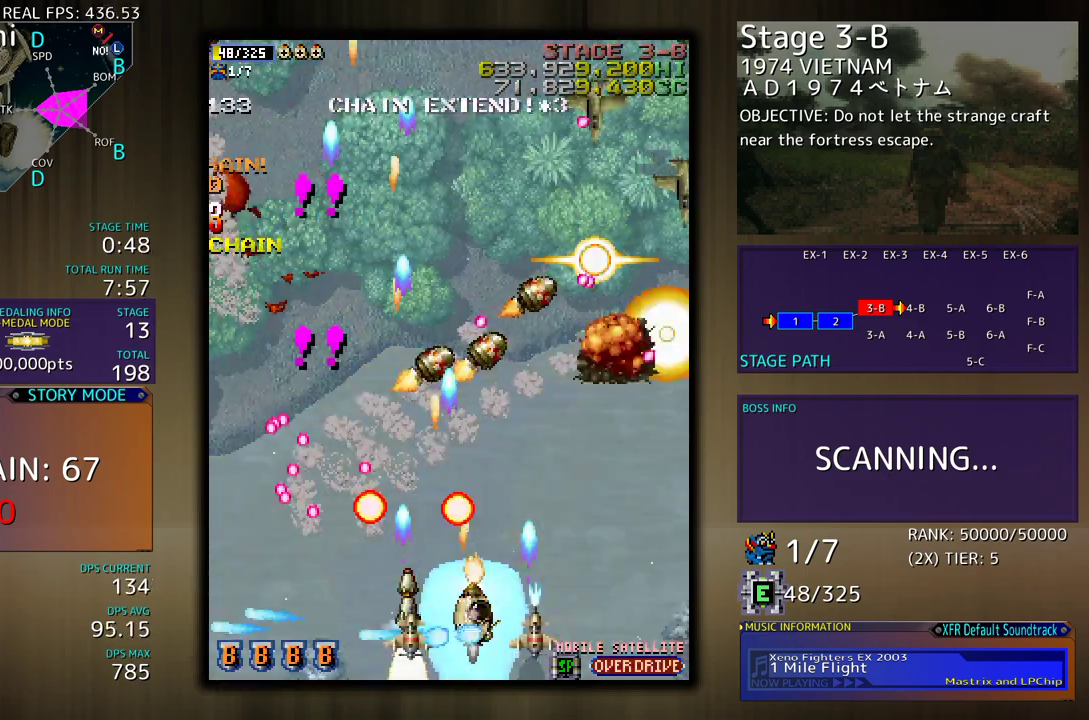
{"buttons": ["DPAD_RIGHT"], "events": [[350, "DPAD_UP", "down"], [383, "DPAD_RIGHT", "up"], [417, "DPAD_UP", "up"], [500, "DPAD_RIGHT", "down"]]}
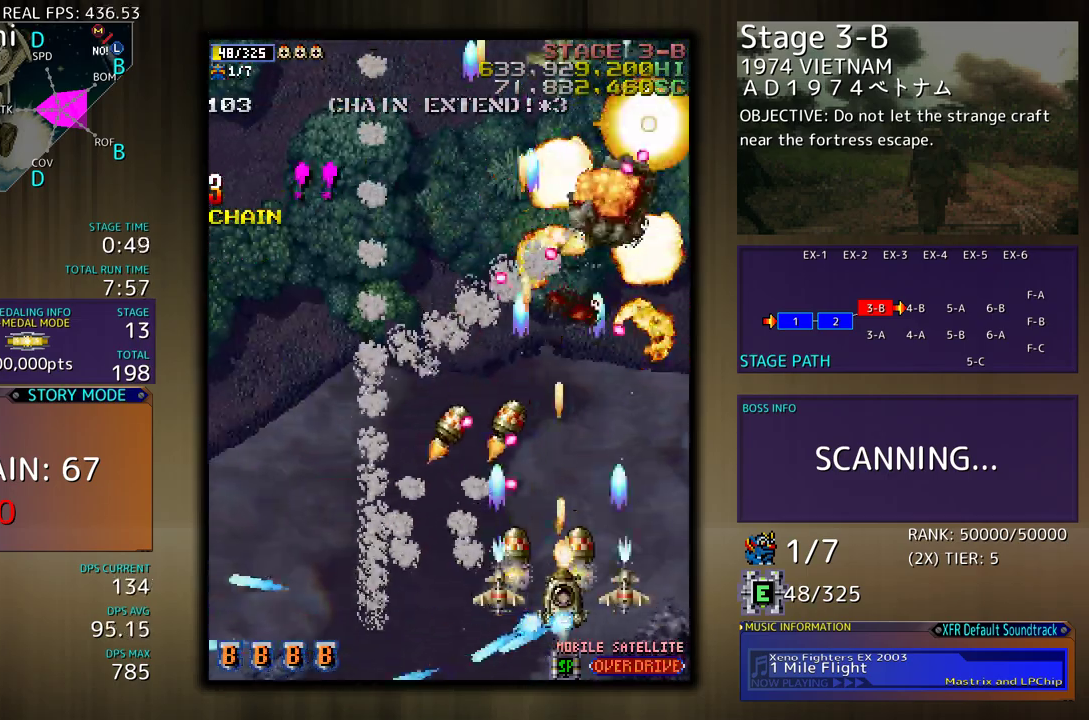
{"buttons": [], "events": [[17, "DPAD_DOWN", "down"], [33, "DPAD_DOWN", "up"], [83, "DPAD_UP", "down"], [133, "DPAD_RIGHT", "up"], [250, "DPAD_RIGHT", "down"], [300, "DPAD_UP", "up"], [350, "DPAD_DOWN", "down"], [367, "DPAD_RIGHT", "up"], [383, "DPAD_DOWN", "up"]]}
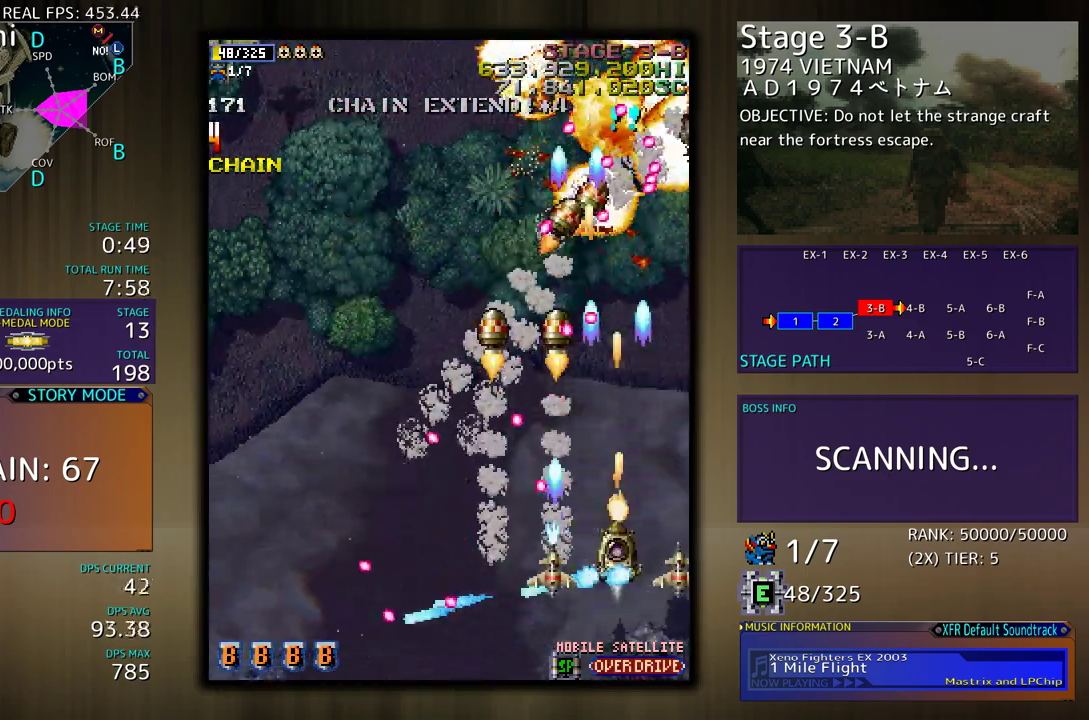
{"buttons": ["DPAD_UP"], "events": [[150, "DPAD_RIGHT", "down"], [150, "DPAD_UP", "down"], [350, "DPAD_RIGHT", "up"]]}
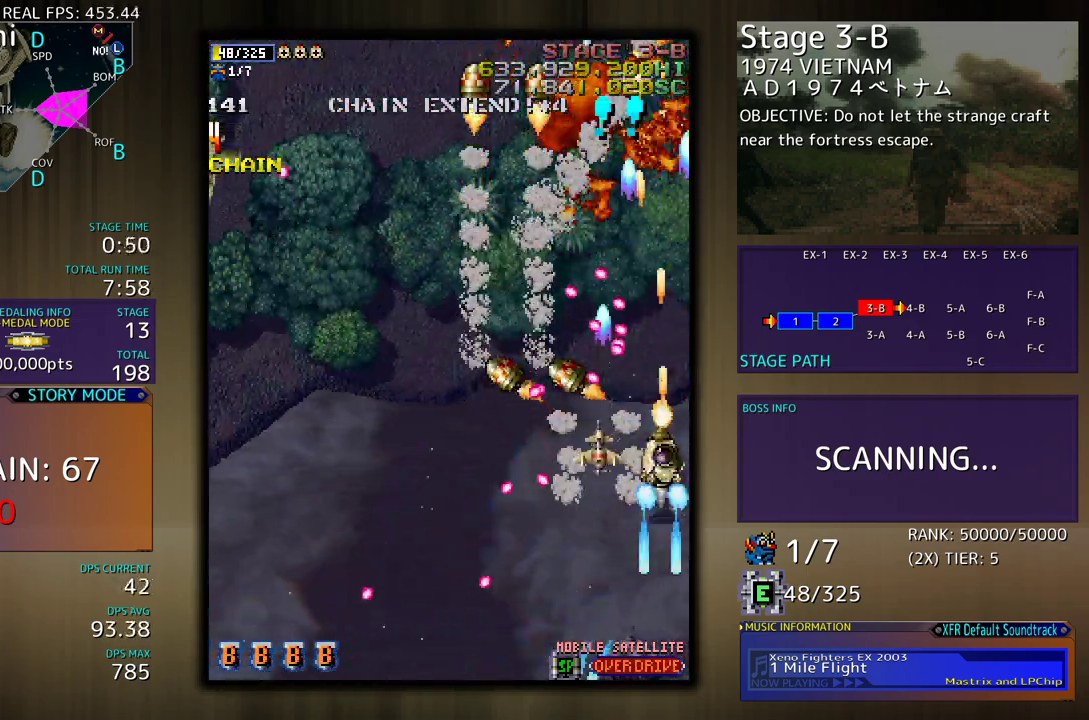
{"buttons": ["DPAD_DOWN", "DPAD_LEFT"], "events": [[300, "DPAD_LEFT", "down"], [383, "DPAD_UP", "up"], [450, "DPAD_DOWN", "down"]]}
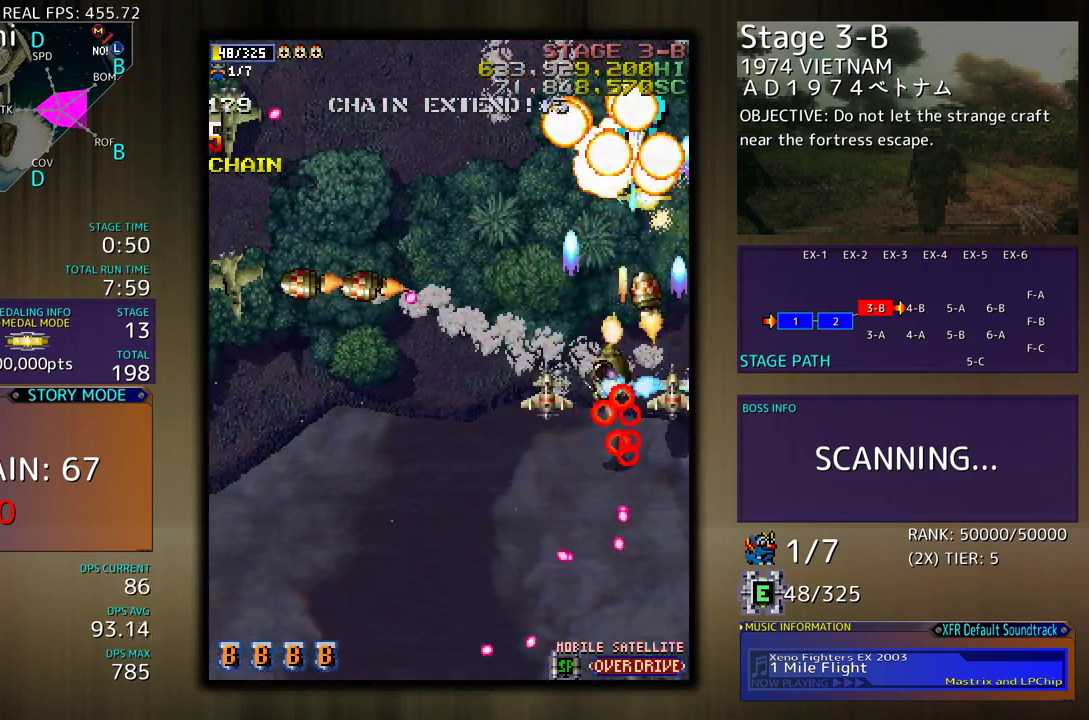
{"buttons": ["DPAD_DOWN"], "events": [[17, "DPAD_LEFT", "up"]]}
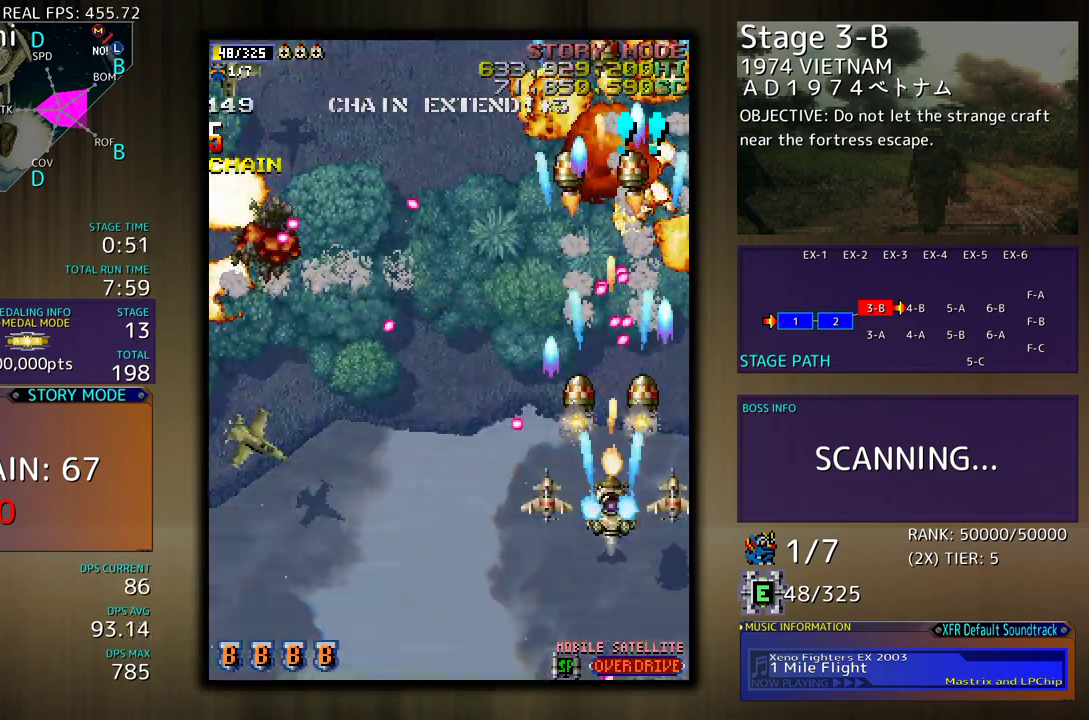
{"buttons": ["DPAD_DOWN", "DPAD_RIGHT"], "events": [[83, "DPAD_LEFT", "down"], [133, "DPAD_DOWN", "up"], [183, "DPAD_DOWN", "down"], [200, "DPAD_LEFT", "up"], [233, "DPAD_RIGHT", "down"], [417, "DPAD_RIGHT", "up"], [500, "DPAD_RIGHT", "down"]]}
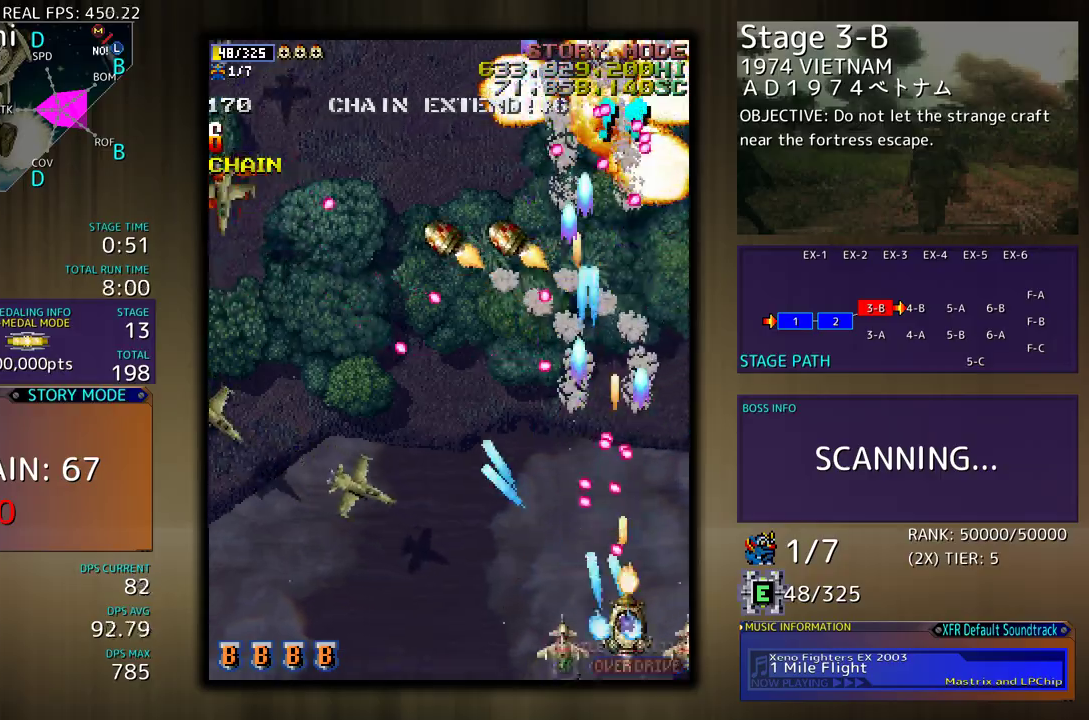
{"buttons": ["DPAD_DOWN", "DPAD_RIGHT"], "events": [[50, "DPAD_DOWN", "up"], [83, "DPAD_RIGHT", "up"], [200, "DPAD_DOWN", "down"], [200, "DPAD_RIGHT", "down"], [333, "DPAD_DOWN", "up"], [367, "DPAD_RIGHT", "up"], [367, "DPAD_UP", "down"], [467, "DPAD_UP", "up"], [483, "DPAD_RIGHT", "down"], [500, "DPAD_DOWN", "down"]]}
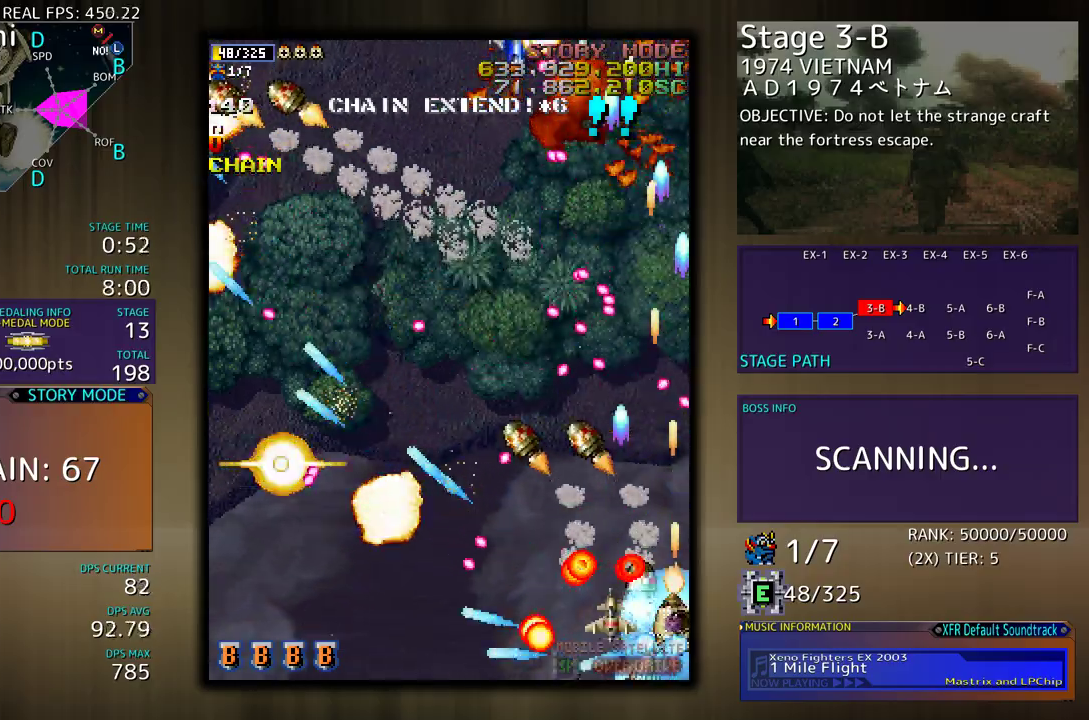
{"buttons": ["DPAD_DOWN", "DPAD_LEFT"], "events": [[17, "DPAD_RIGHT", "up"], [50, "DPAD_DOWN", "up"], [50, "DPAD_LEFT", "down"], [250, "DPAD_DOWN", "down"]]}
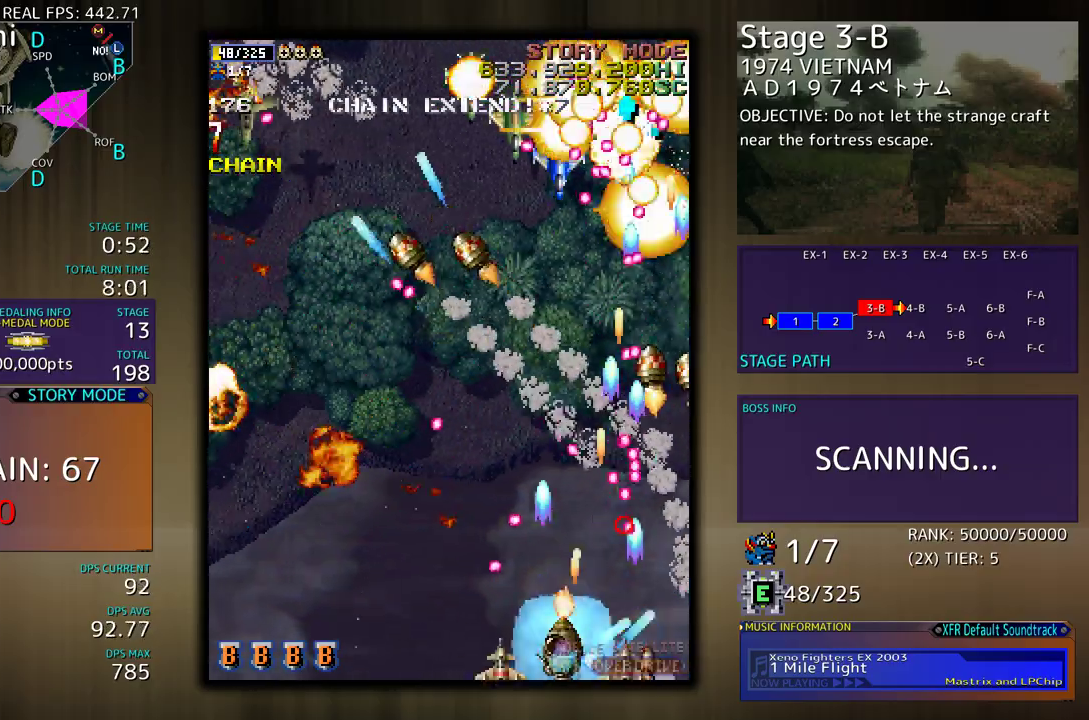
{"buttons": ["DPAD_LEFT"], "events": [[167, "DPAD_DOWN", "up"]]}
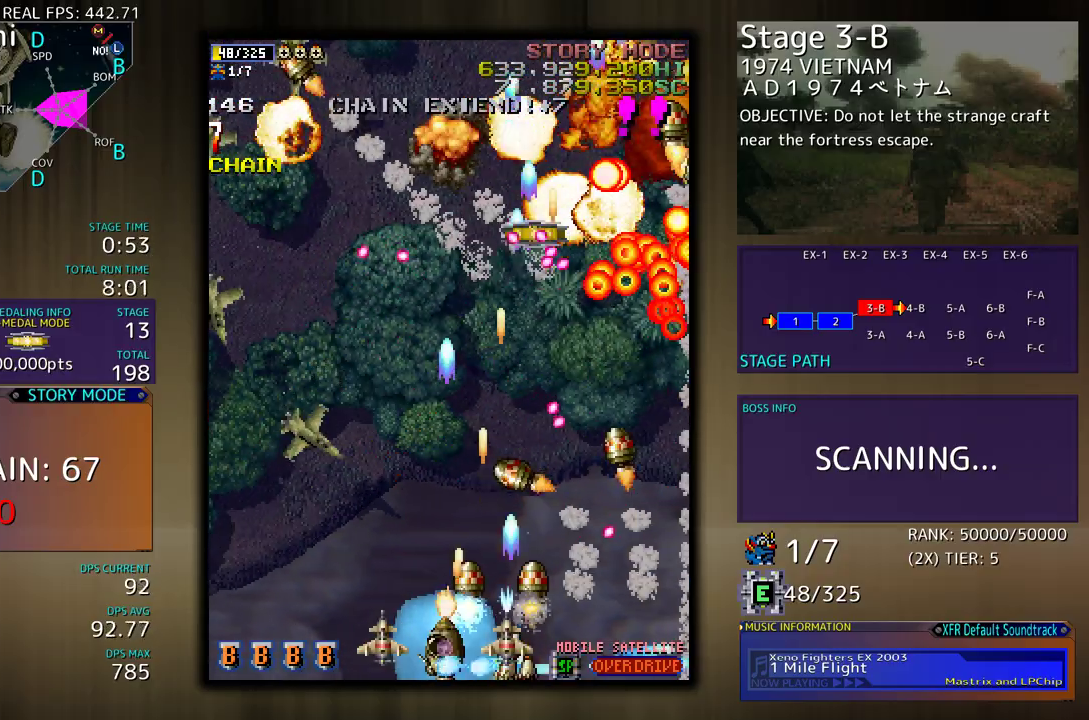
{"buttons": ["DPAD_DOWN", "DPAD_LEFT"], "events": [[483, "DPAD_DOWN", "down"]]}
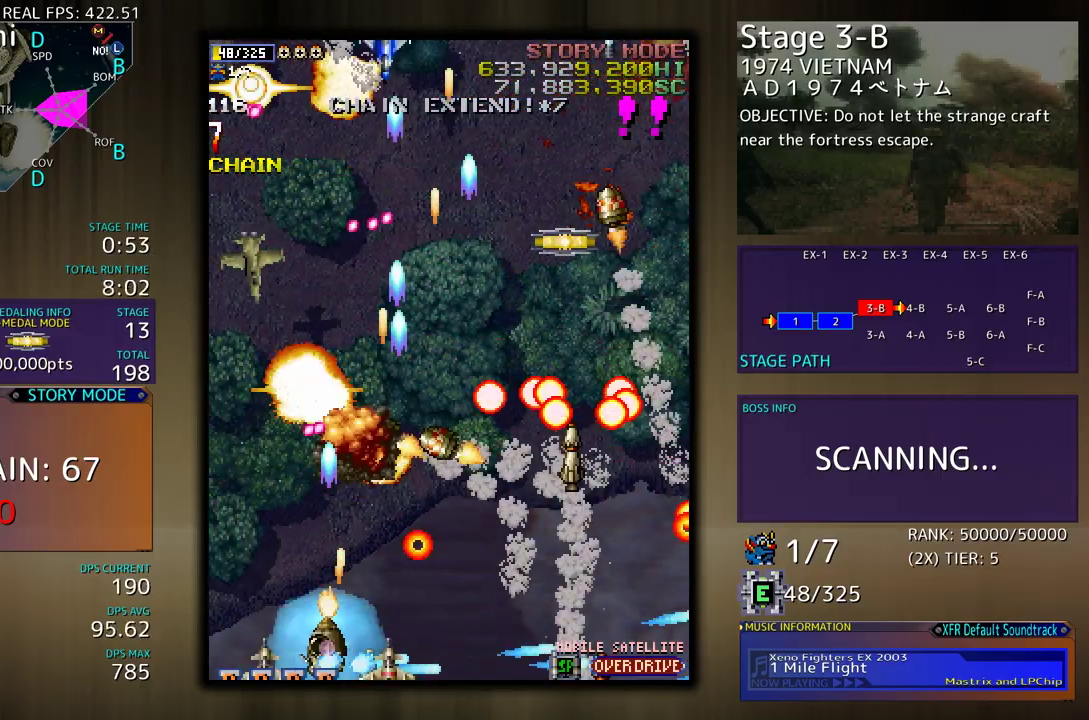
{"buttons": ["DPAD_DOWN", "DPAD_RIGHT"], "events": [[50, "DPAD_LEFT", "up"], [50, "DPAD_RIGHT", "down"], [150, "DPAD_RIGHT", "up"], [183, "DPAD_DOWN", "up"], [183, "DPAD_LEFT", "down"], [283, "DPAD_DOWN", "down"], [283, "DPAD_LEFT", "up"], [300, "DPAD_RIGHT", "down"]]}
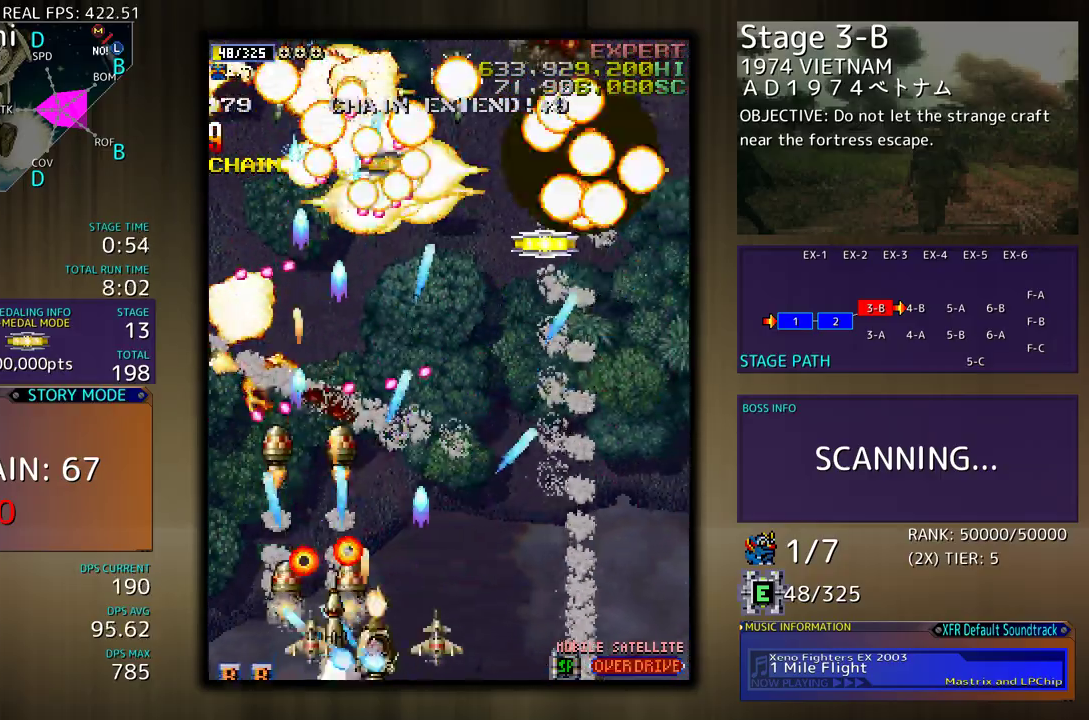
{"buttons": ["DPAD_RIGHT"], "events": [[450, "DPAD_DOWN", "up"]]}
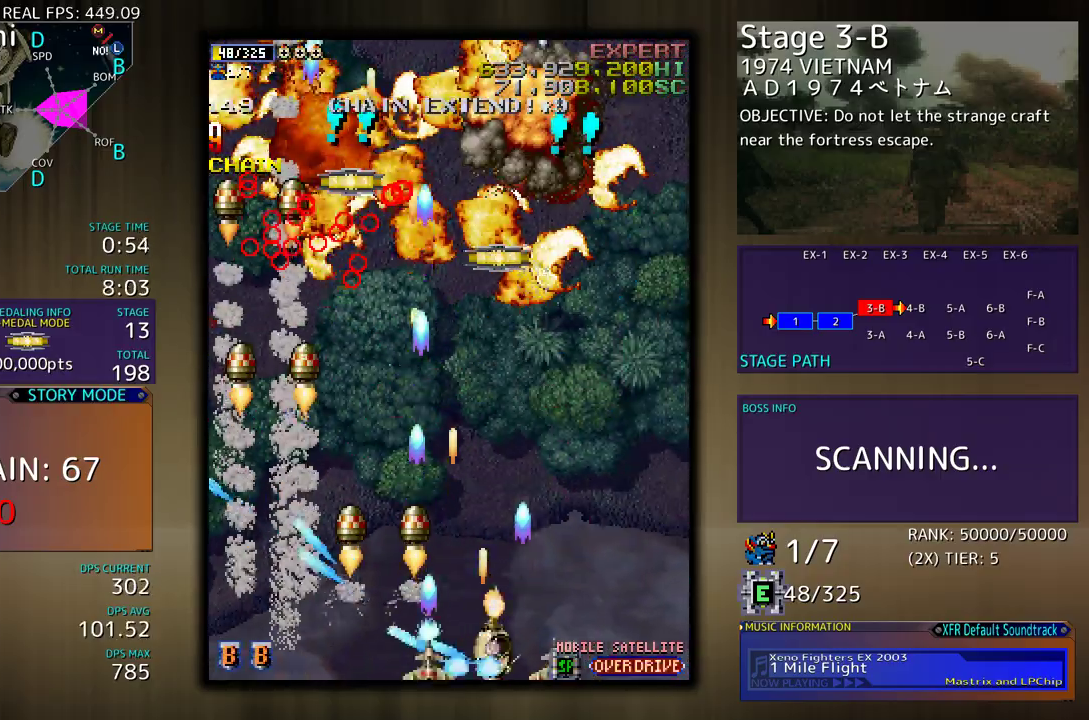
{"buttons": ["DPAD_LEFT"], "events": [[83, "DPAD_UP", "down"], [117, "DPAD_RIGHT", "up"], [267, "DPAD_RIGHT", "down"], [300, "DPAD_UP", "up"], [383, "DPAD_RIGHT", "up"], [400, "DPAD_UP", "down"], [417, "DPAD_LEFT", "down"], [450, "DPAD_UP", "up"]]}
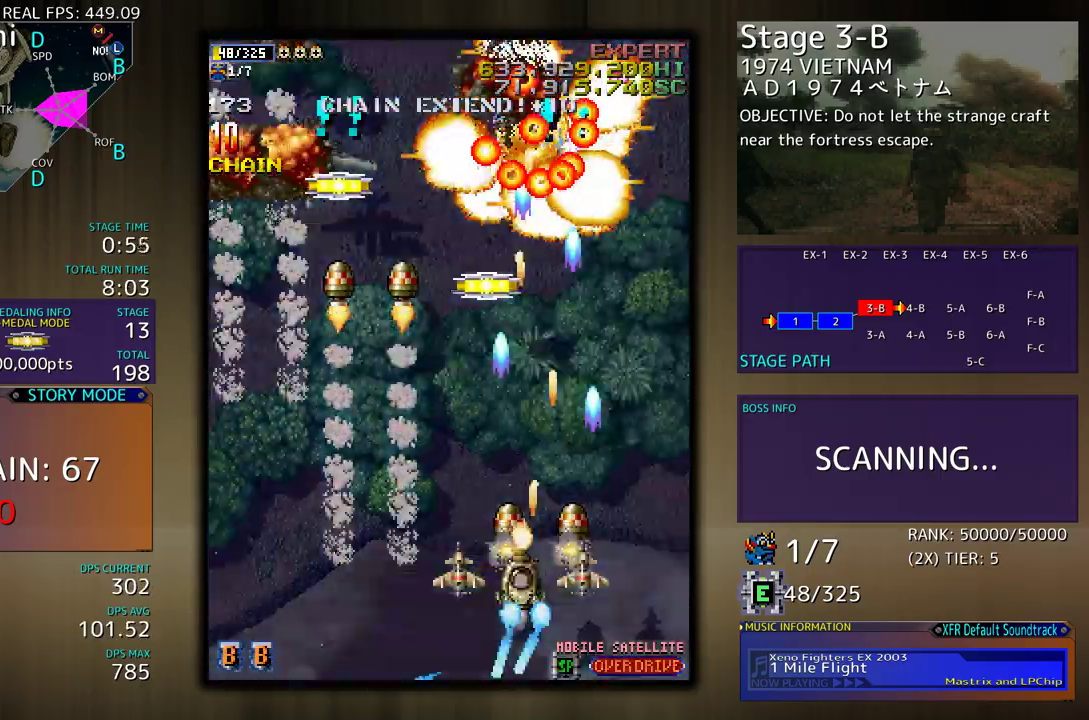
{"buttons": ["DPAD_LEFT"], "events": [[100, "DPAD_DOWN", "down"], [250, "DPAD_DOWN", "up"]]}
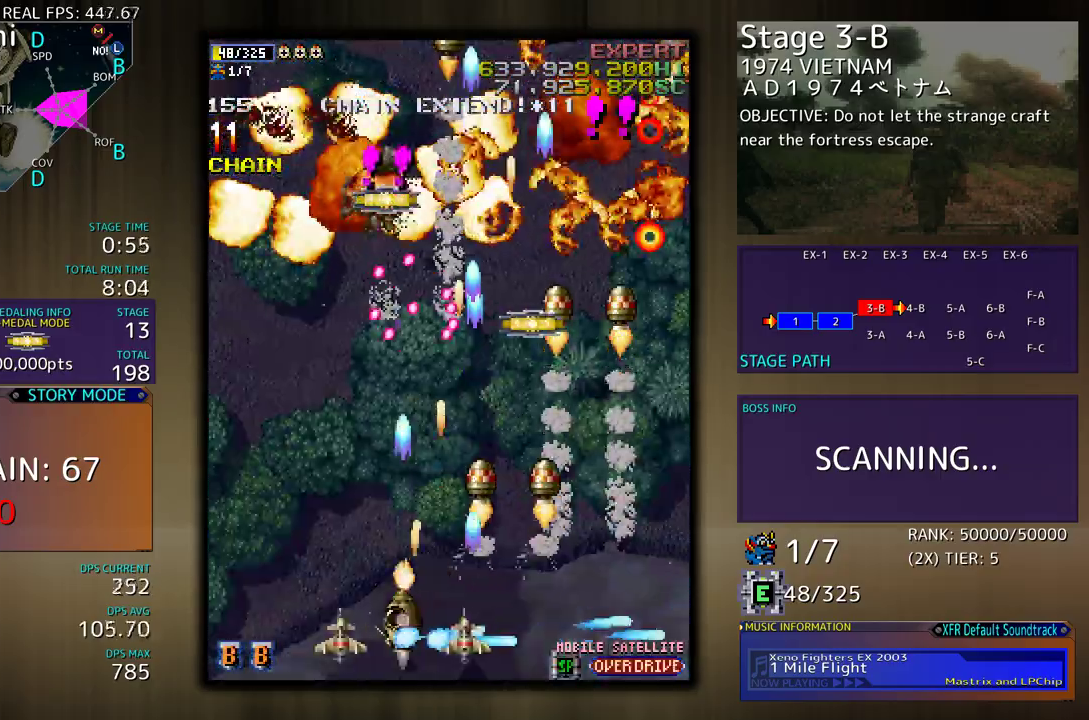
{"buttons": ["DPAD_UP", "DPAD_RIGHT"], "events": [[133, "DPAD_UP", "down"], [333, "DPAD_LEFT", "up"], [450, "DPAD_RIGHT", "down"]]}
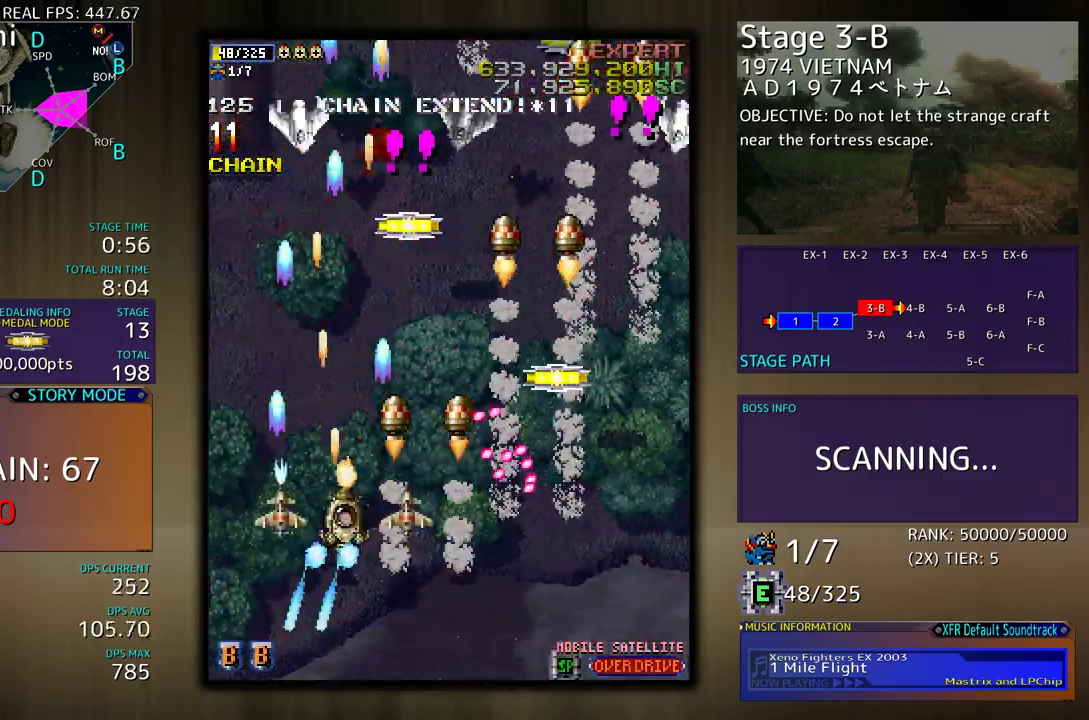
{"buttons": ["DPAD_DOWN", "DPAD_RIGHT"], "events": [[333, "DPAD_UP", "up"], [383, "DPAD_DOWN", "down"]]}
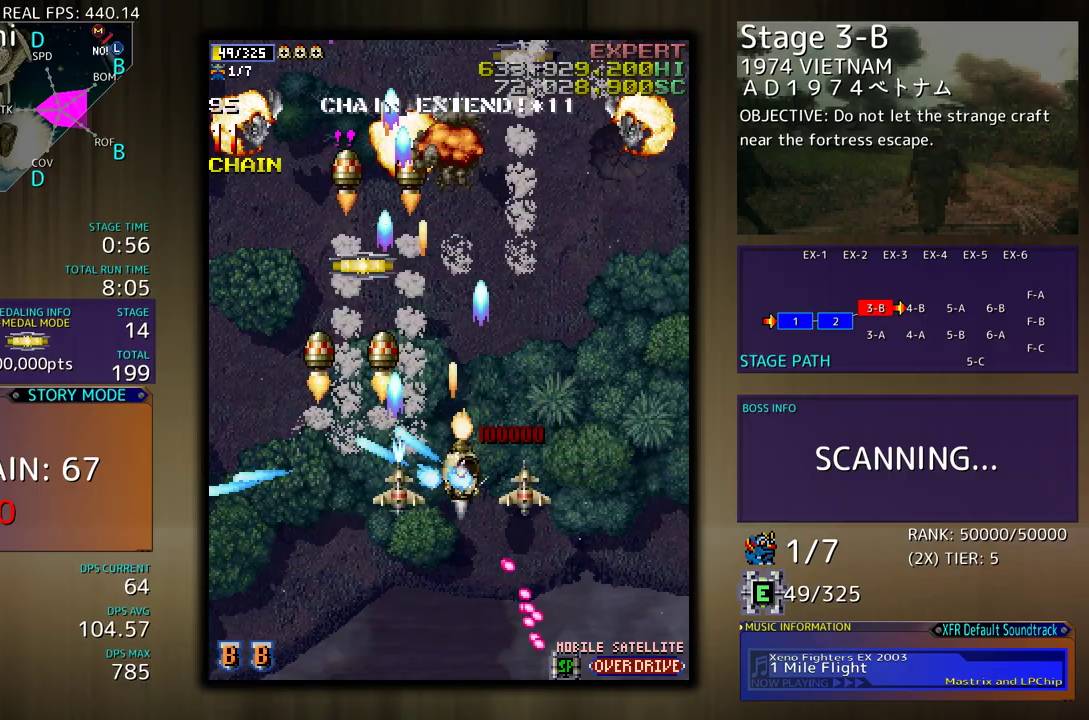
{"buttons": ["DPAD_DOWN", "DPAD_RIGHT"], "events": [[83, "DPAD_DOWN", "up"], [117, "DPAD_UP", "down"], [217, "DPAD_UP", "up"], [317, "DPAD_DOWN", "down"]]}
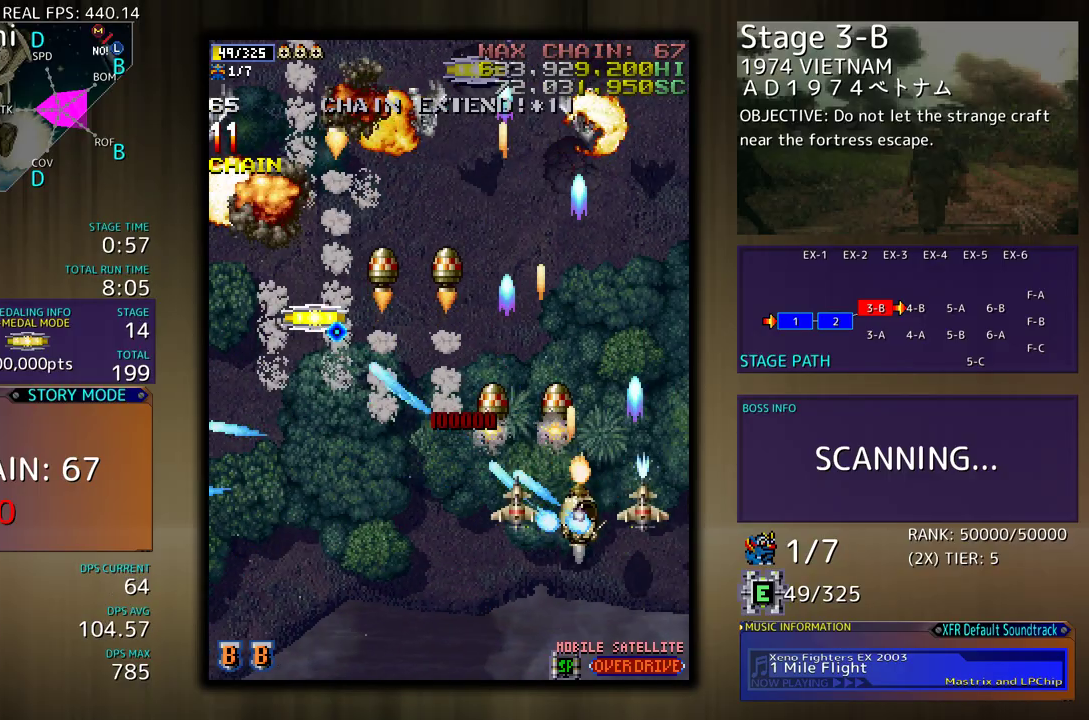
{"buttons": ["DPAD_DOWN", "DPAD_LEFT"], "events": [[150, "DPAD_RIGHT", "up"], [200, "DPAD_LEFT", "down"]]}
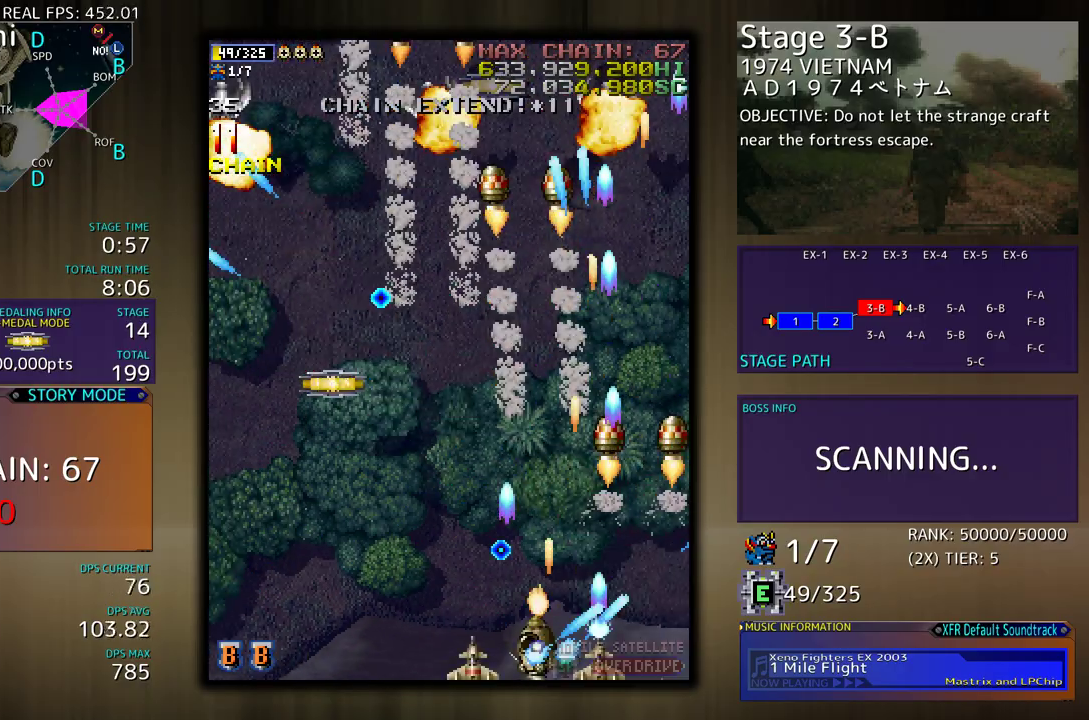
{"buttons": ["DPAD_UP", "DPAD_LEFT"], "events": [[183, "DPAD_DOWN", "up"], [250, "DPAD_UP", "down"]]}
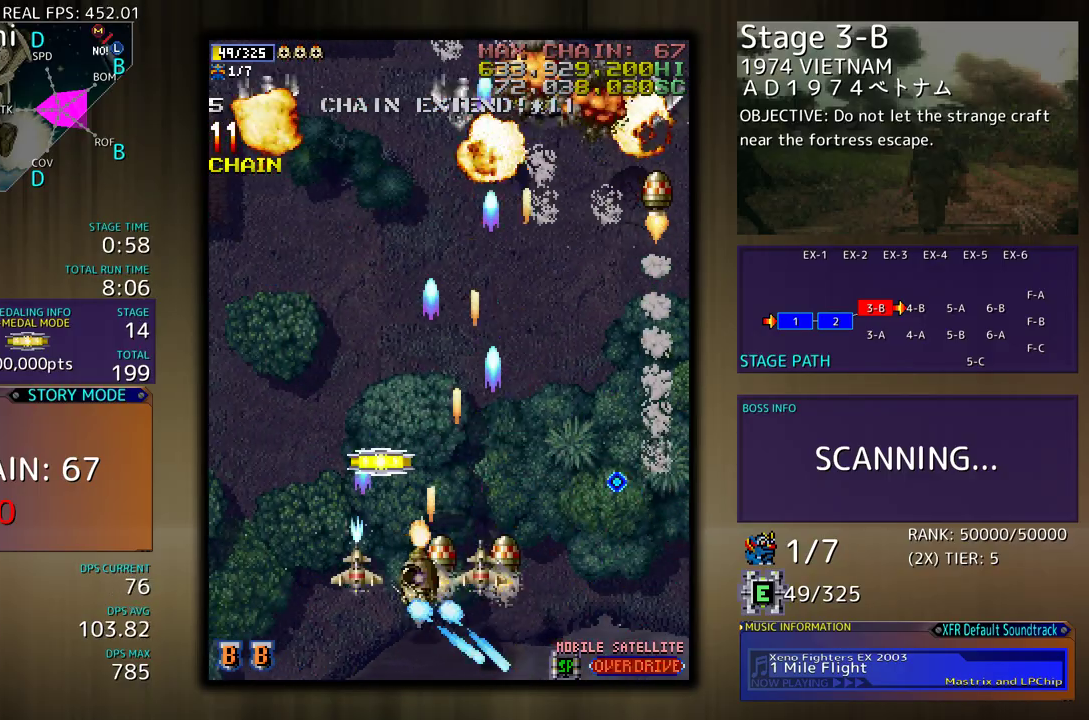
{"buttons": ["DPAD_DOWN", "DPAD_LEFT"], "events": [[50, "DPAD_LEFT", "up"], [167, "DPAD_LEFT", "down"], [317, "DPAD_UP", "up"], [350, "DPAD_DOWN", "down"]]}
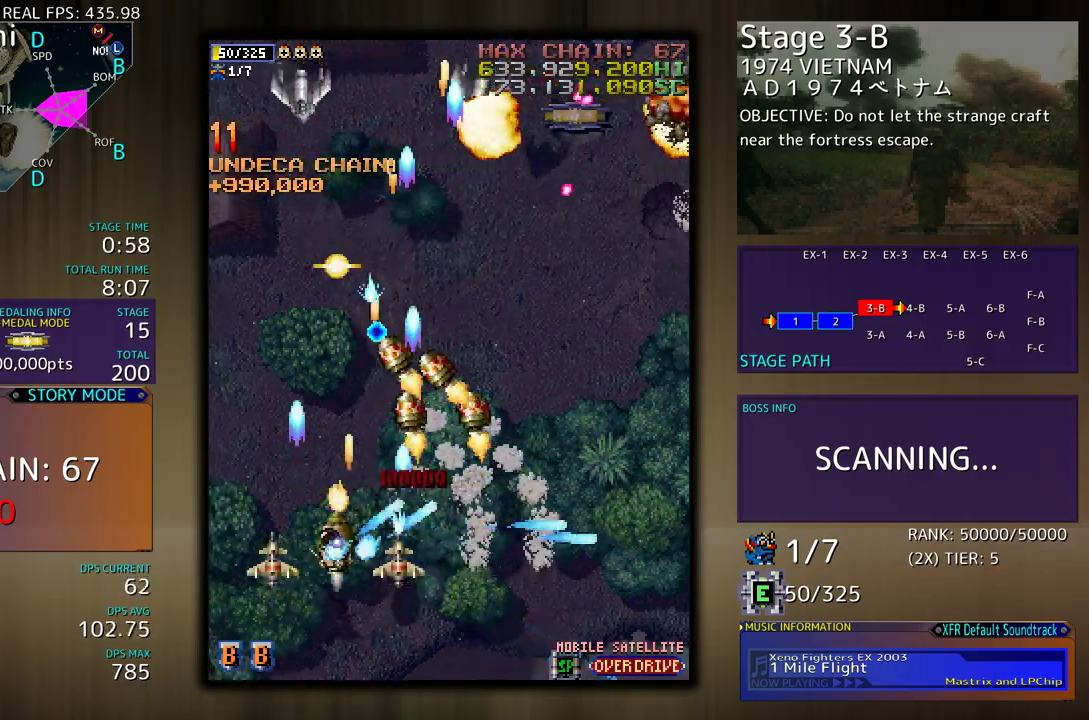
{"buttons": [], "events": [[33, "DPAD_DOWN", "up"], [167, "DPAD_DOWN", "down"], [233, "DPAD_LEFT", "up"], [250, "DPAD_RIGHT", "down"], [500, "DPAD_DOWN", "up"], [500, "DPAD_RIGHT", "up"]]}
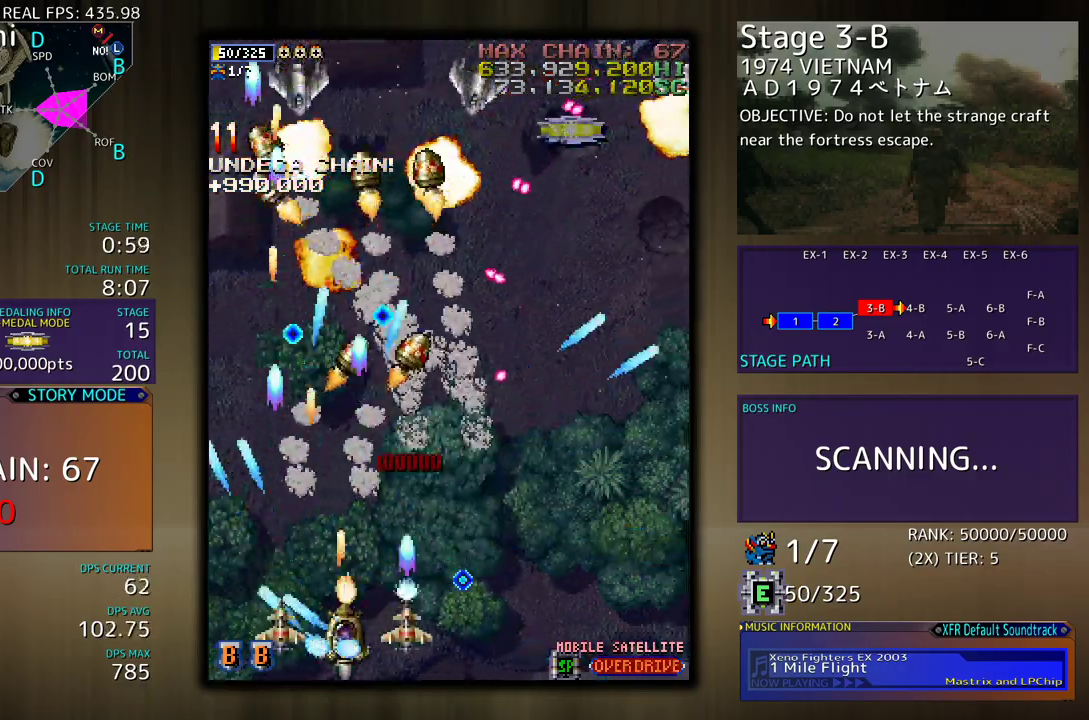
{"buttons": ["DPAD_RIGHT"], "events": [[150, "DPAD_DOWN", "down"], [150, "DPAD_RIGHT", "down"], [467, "DPAD_DOWN", "up"]]}